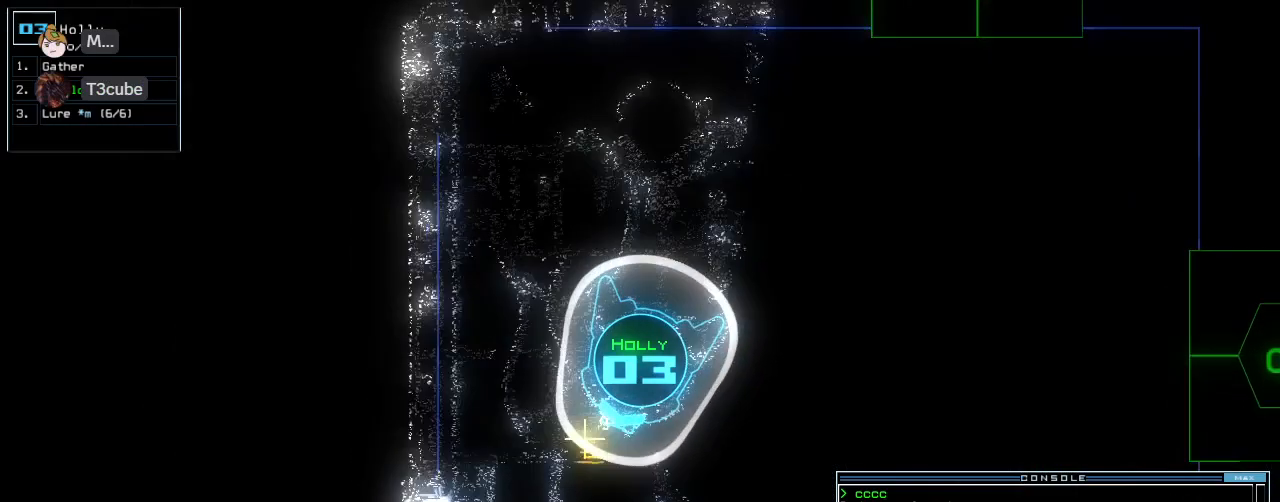
Gameplay with keyboard; each line is a JSON object with the keys held at the frame after it. "events" lists presses ("down") and releases ("up") of ".", "0", "1", "2", "3", "4", "5", "6", "7", "8", "9", "a", "b", "backspace", "c", "caps_lock", "comma", "ctrl_l", "ctrl_r", "d", "down", "e", "equals", "escape", "f", "f12", "g", "h", "i", "j", "k", "l", "left", "m", "minus", "n", "o", "p", "q", "quote", "r", "return", "right", "s", "semicolon", "shift_l", "shift_r", "space", "t", "tab", "tilde", "u", "up", "v", "w", "x", "y" and "z" between this image and that frame as [ms after this image, input, new state], when the widget could be followed in between. No other keys are recorded. Mouse input is not recorded. Not read: other_keys.
{"keys": [], "events": [[80, "g", "up"], [120, "return", "down"], [240, "return", "up"], [280, "up", "up"], [300, "space", "down"], [400, "space", "up"]]}
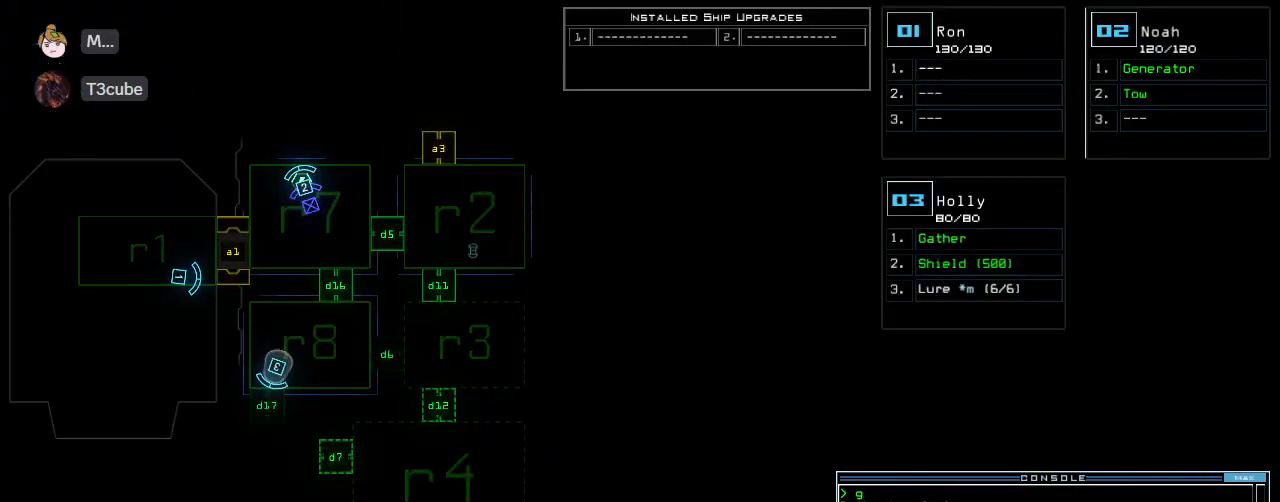
{"keys": [], "events": []}
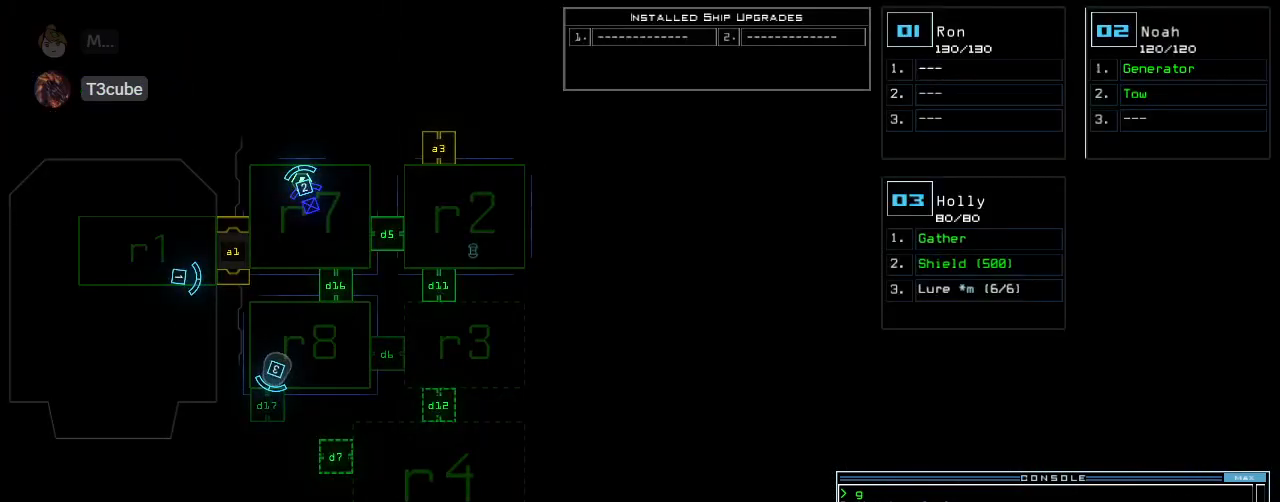
{"keys": [], "events": []}
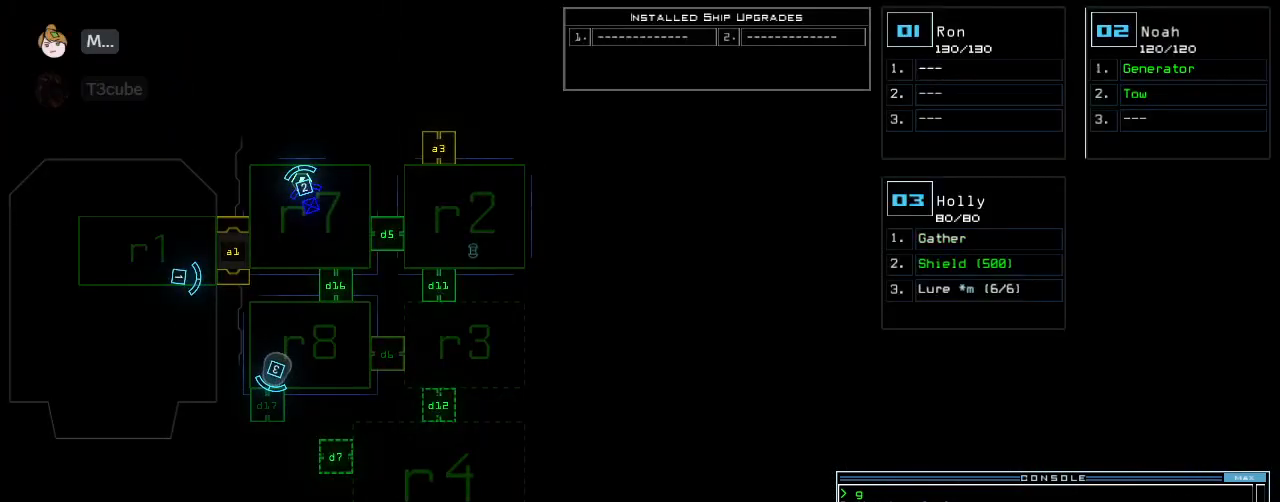
{"keys": ["d", "down", "left"], "events": [[260, "down", "down"], [260, "space", "down"], [340, "space", "up"], [460, "left", "down"], [500, "d", "down"]]}
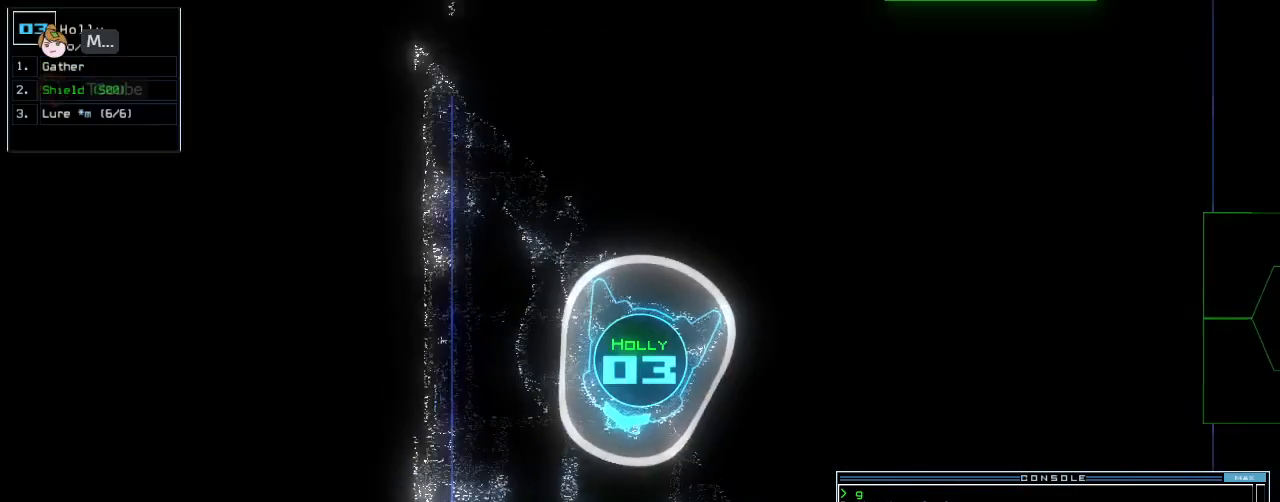
{"keys": ["down", "return"], "events": [[60, "d", "up"], [240, "left", "up"], [320, "1", "down"], [420, "1", "up"], [420, "return", "down"]]}
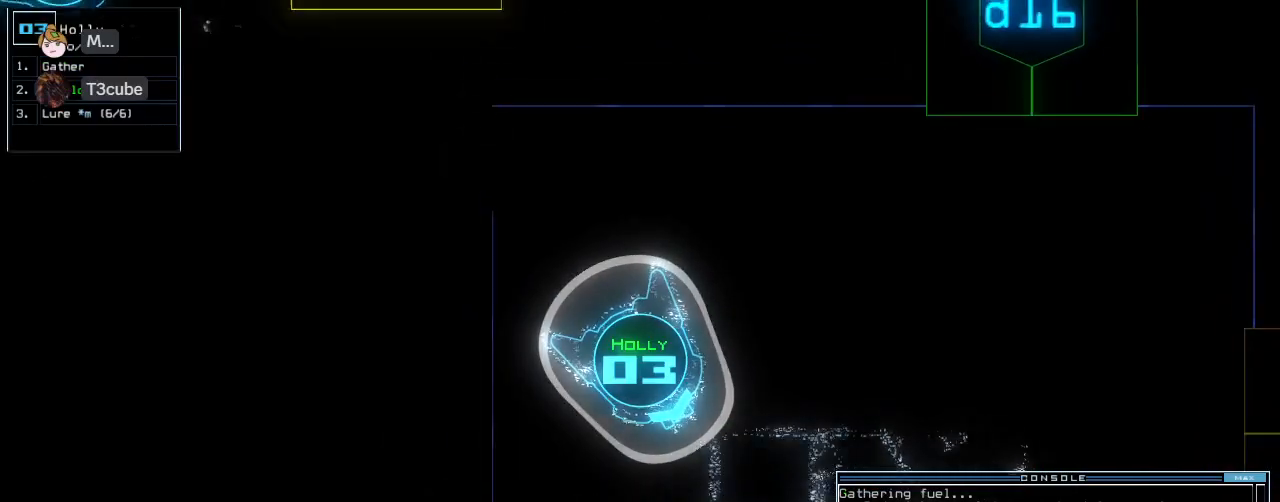
{"keys": ["down"], "events": [[40, "return", "up"], [40, "space", "down"], [60, "down", "up"], [140, "space", "up"], [440, "down", "down"]]}
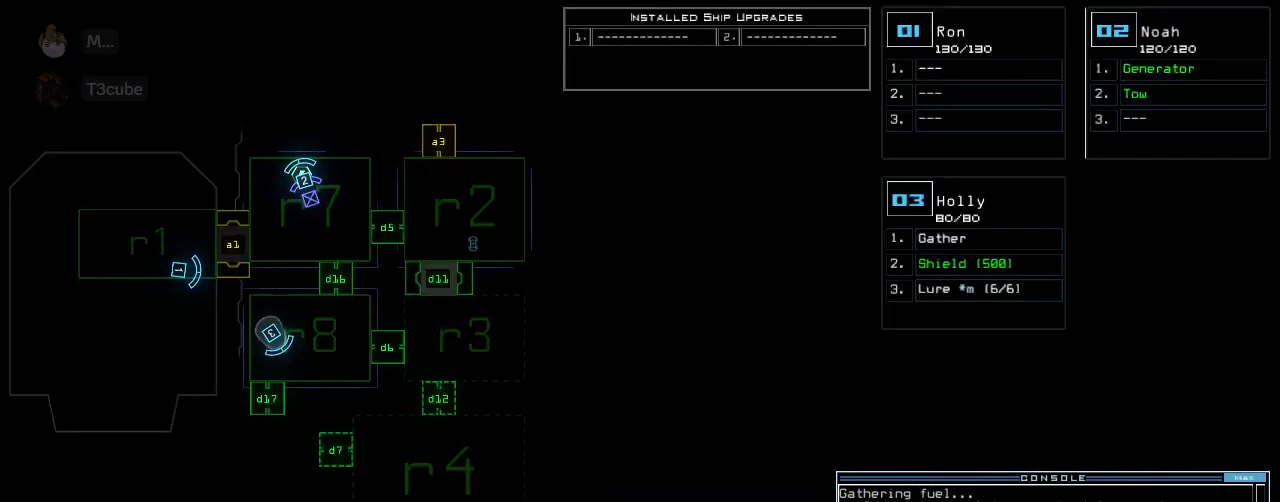
{"keys": [], "events": [[180, "down", "up"], [320, "3", "down"], [400, "3", "up"]]}
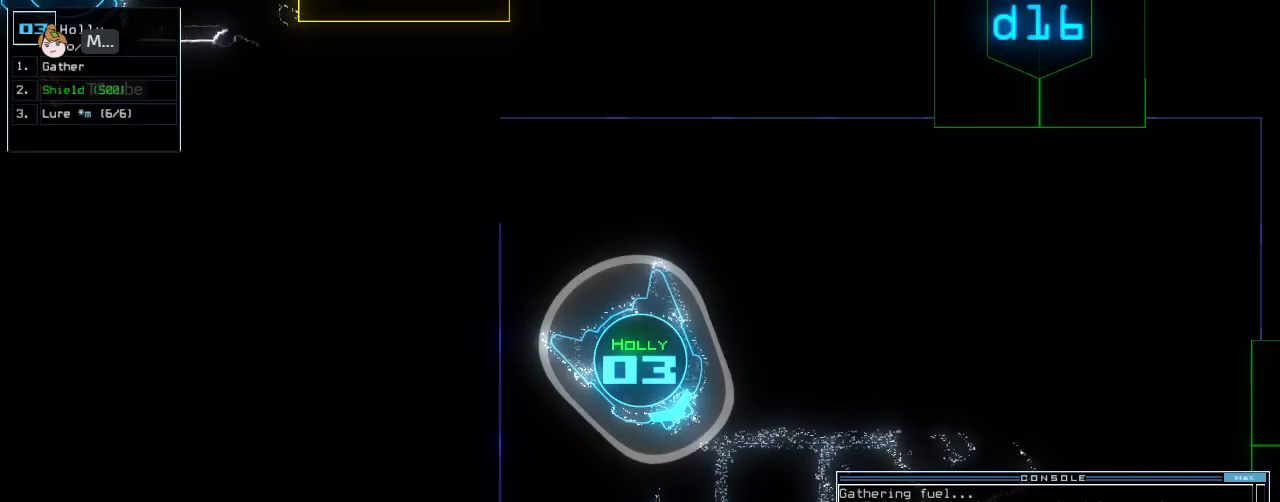
{"keys": ["space"], "events": [[60, "d", "down"], [140, "d", "up"], [300, "1", "down"], [340, "7", "down"], [380, "1", "up"], [420, "space", "down"], [460, "7", "up"]]}
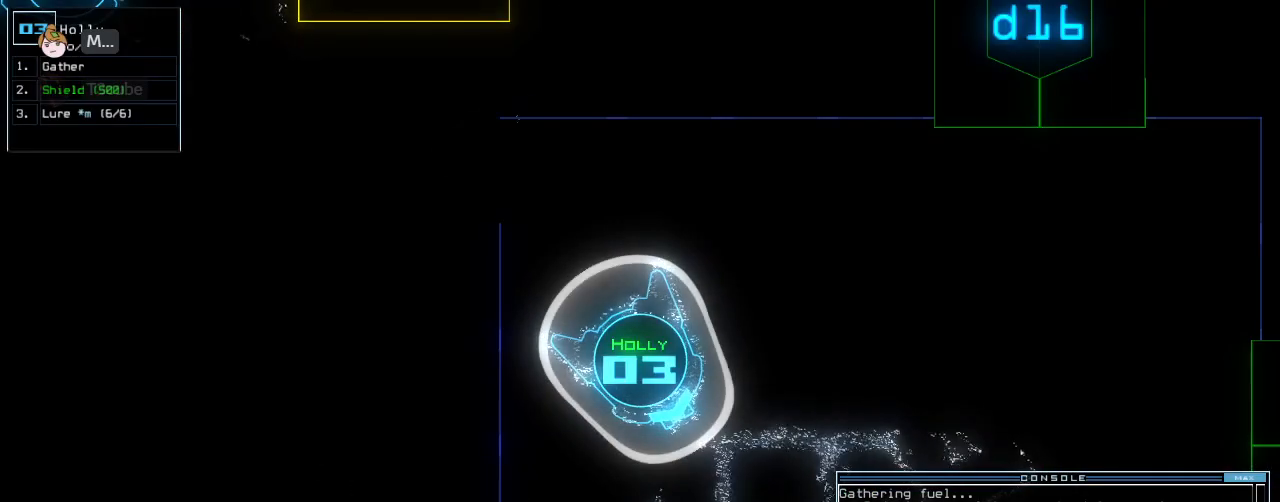
{"keys": [], "events": [[20, "space", "up"], [40, "d", "down"], [140, "d", "up"], [260, "1", "down"], [320, "7", "down"], [380, "1", "up"], [420, "7", "up"]]}
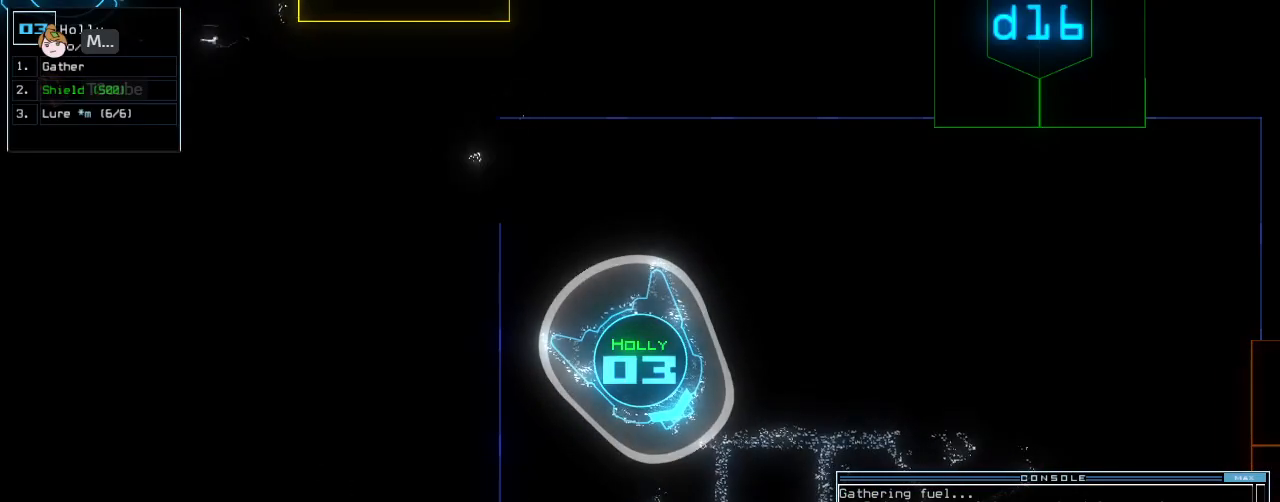
{"keys": [], "events": [[60, "return", "down"], [160, "return", "up"], [160, "space", "down"], [220, "space", "up"]]}